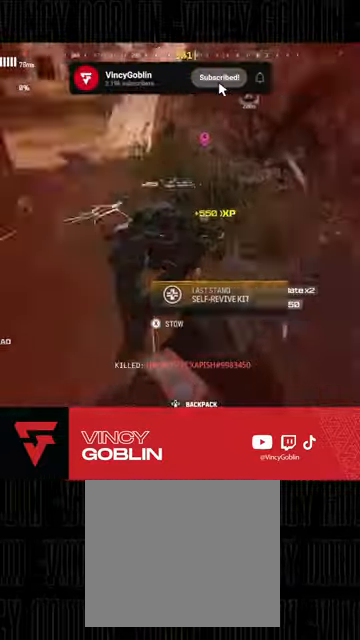
Gameplay with a controller (PlayStation layout); each line is a JSON object with the inputs held at the frame after it. "events" lists button and stick changes between this image and that frame as [ms after this image, input, new state], when the widget could be followed in between.
{"buttons": ["R2"], "left_stick": "down-left", "right_stick": "left", "events": [[67, "left_stick", "down-left"], [167, "L1", "down"], [300, "L1", "up"], [300, "right_stick", "center"], [400, "L1", "down"], [433, "right_stick", "left"], [500, "L1", "up"]]}
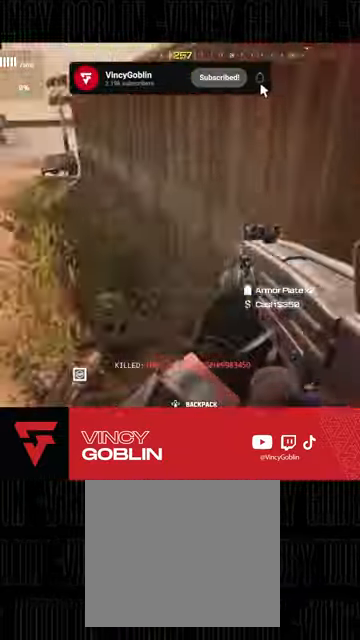
{"buttons": ["L3"], "left_stick": "up", "right_stick": "left", "events": [[133, "left_stick", "up-left"], [200, "L3", "down"], [200, "left_stick", "up"], [233, "right_stick", "center"], [267, "L3", "up"], [300, "R2", "up"], [300, "TRIANGLE", "down"], [333, "L3", "down"], [400, "TRIANGLE", "up"], [467, "right_stick", "left"]]}
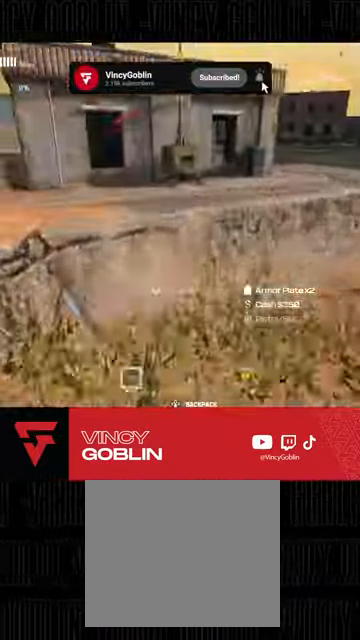
{"buttons": ["R2"], "left_stick": "down-left", "right_stick": "down-left", "events": [[300, "L3", "up"], [333, "left_stick", "center"], [367, "right_stick", "down-left"], [433, "R2", "down"], [433, "left_stick", "down-left"]]}
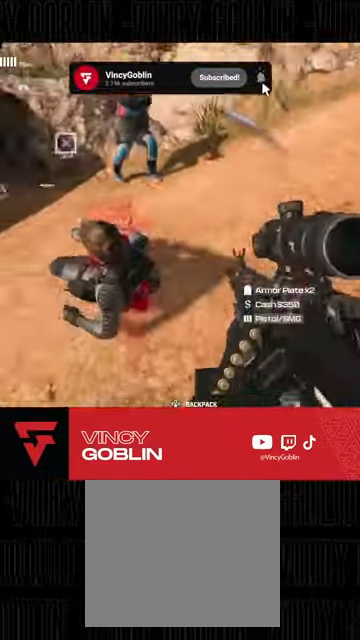
{"buttons": ["L3"], "left_stick": "up", "right_stick": "up-left", "events": [[67, "L2", "down"], [333, "right_stick", "up"], [367, "L2", "up"], [433, "right_stick", "up-left"], [467, "R2", "up"], [467, "left_stick", "up"], [500, "L3", "down"]]}
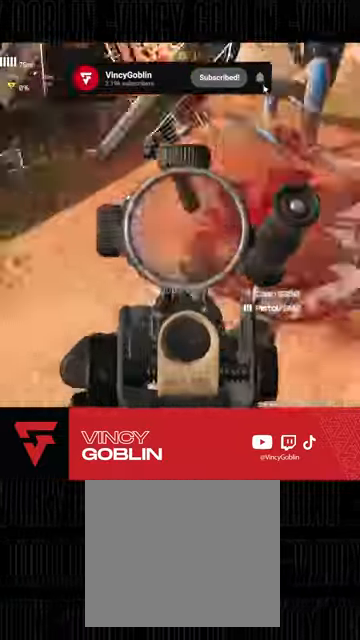
{"buttons": ["L3"], "left_stick": "up", "right_stick": "center", "events": [[133, "L3", "up"], [133, "right_stick", "center"], [200, "L3", "down"], [267, "L3", "up"], [267, "right_stick", "left"], [333, "L3", "down"], [433, "L3", "up"], [433, "right_stick", "center"], [500, "L3", "down"]]}
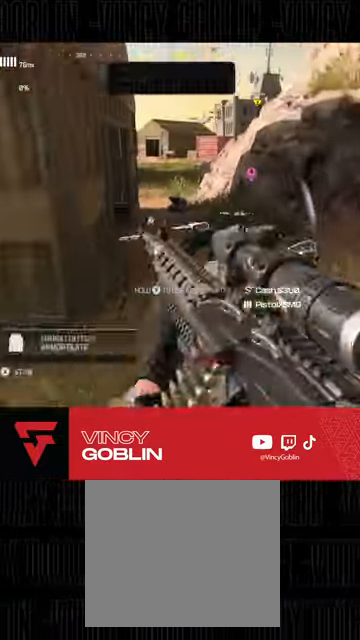
{"buttons": ["SQUARE"], "left_stick": "up-left", "right_stick": "center", "events": [[67, "TRIANGLE", "down"], [167, "L3", "up"], [167, "TRIANGLE", "up"], [233, "left_stick", "up-right"], [267, "right_stick", "down-right"], [333, "left_stick", "center"], [367, "right_stick", "center"], [467, "left_stick", "up-left"], [500, "SQUARE", "down"]]}
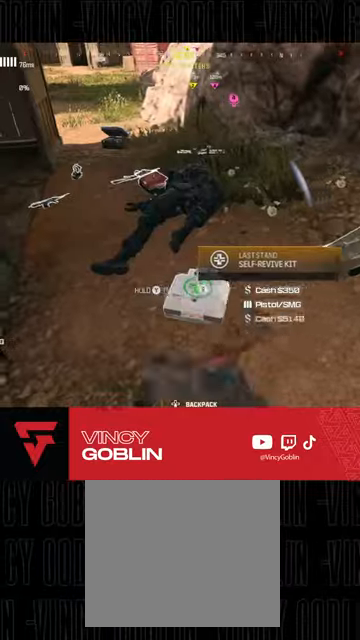
{"buttons": [], "left_stick": "up-right", "right_stick": "center", "events": [[67, "left_stick", "up"], [100, "SQUARE", "up"], [267, "L3", "down"], [333, "right_stick", "left"], [400, "L3", "up"], [433, "right_stick", "center"], [467, "left_stick", "up-right"]]}
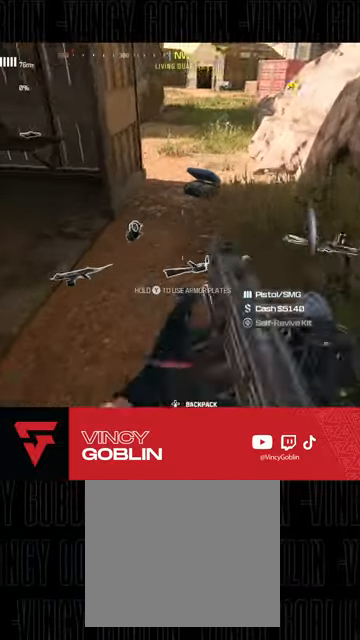
{"buttons": [], "left_stick": "down-right", "right_stick": "center", "events": [[33, "left_stick", "right"], [67, "right_stick", "down-right"], [100, "left_stick", "center"], [133, "right_stick", "center"], [233, "left_stick", "down-left"], [233, "right_stick", "down"], [300, "right_stick", "center"], [333, "left_stick", "center"], [467, "left_stick", "down-right"]]}
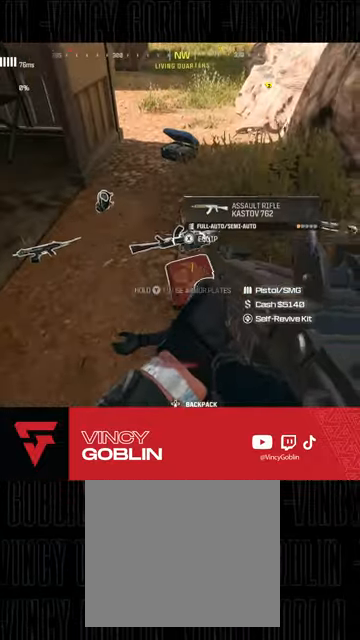
{"buttons": [], "left_stick": "center", "right_stick": "up-left", "events": [[33, "left_stick", "down"], [167, "left_stick", "center"], [233, "SQUARE", "down"], [300, "SQUARE", "up"], [500, "right_stick", "up-left"]]}
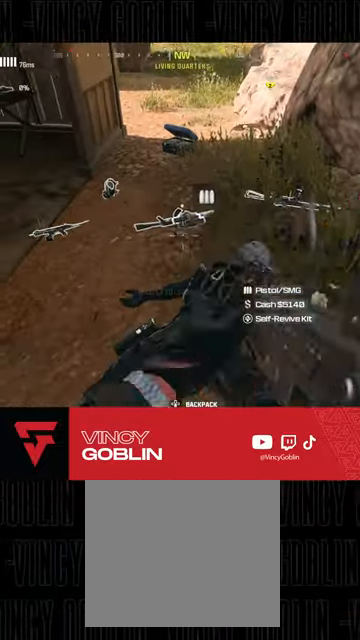
{"buttons": [], "left_stick": "down-right", "right_stick": "right", "events": [[33, "left_stick", "up-left"], [100, "left_stick", "up"], [167, "L3", "down"], [300, "L3", "up"], [367, "right_stick", "right"], [400, "left_stick", "down-right"]]}
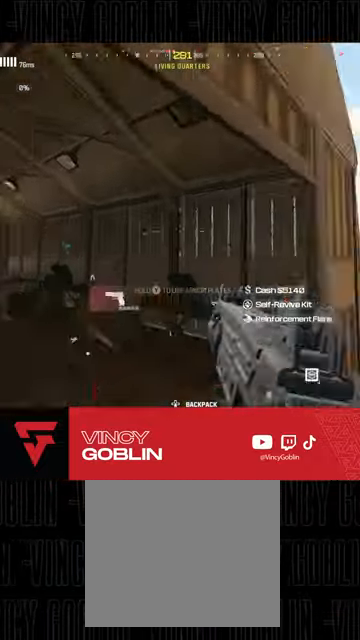
{"buttons": [], "left_stick": "up-right", "right_stick": "center", "events": [[67, "left_stick", "up-right"], [100, "right_stick", "center"], [200, "CROSS", "down"], [200, "R1", "down"], [467, "R1", "up"], [500, "CROSS", "up"]]}
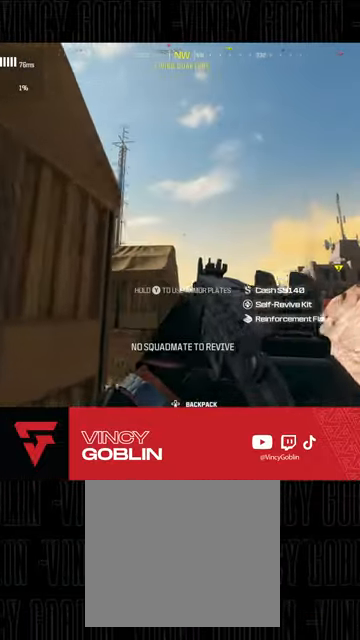
{"buttons": ["CROSS", "R1"], "left_stick": "up", "right_stick": "center", "events": [[100, "CROSS", "down"], [100, "R1", "down"], [167, "R2", "down"], [233, "R2", "up"], [267, "R1", "up"], [300, "CROSS", "up"], [467, "left_stick", "up"], [500, "CROSS", "down"], [500, "R1", "down"]]}
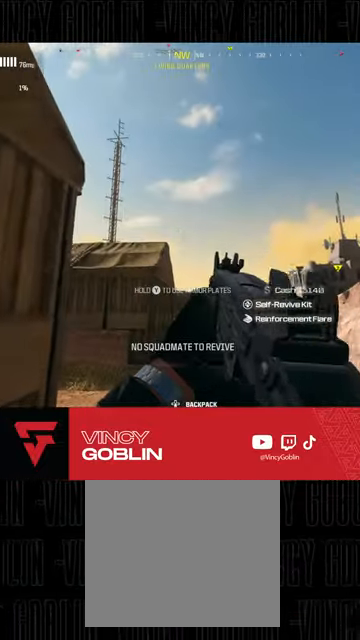
{"buttons": [], "left_stick": "down-left", "right_stick": "left", "events": [[200, "R1", "up"], [233, "CROSS", "up"], [300, "left_stick", "center"], [400, "left_stick", "down-left"], [433, "right_stick", "left"]]}
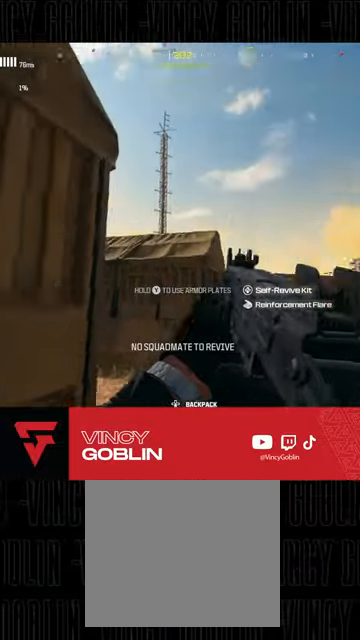
{"buttons": ["TRIANGLE"], "left_stick": "up-left", "right_stick": "center", "events": [[100, "left_stick", "up-left"], [167, "right_stick", "center"], [200, "L1", "down"], [267, "L2", "down"], [367, "L1", "up"], [367, "L2", "up"], [367, "TRIANGLE", "down"]]}
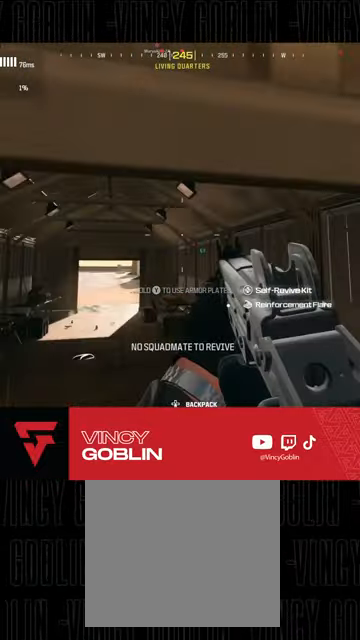
{"buttons": [], "left_stick": "up", "right_stick": "center", "events": [[100, "left_stick", "up"], [133, "TRIANGLE", "up"], [333, "L3", "down"], [333, "right_stick", "left"], [467, "L3", "up"], [467, "right_stick", "center"]]}
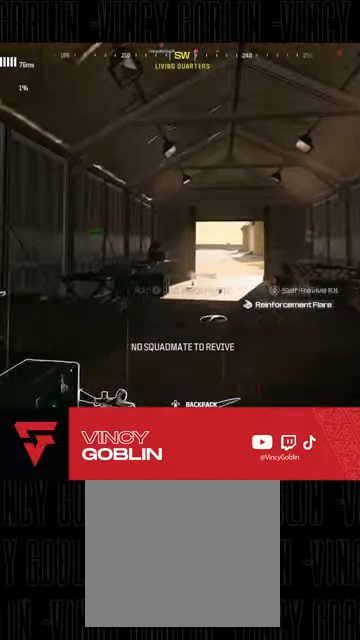
{"buttons": [], "left_stick": "up", "right_stick": "left", "events": [[67, "L3", "down"], [133, "right_stick", "right"], [167, "L3", "up"], [200, "right_stick", "center"], [233, "L3", "down"], [233, "R3", "down"], [333, "right_stick", "left"], [433, "L3", "up"], [433, "R3", "up"]]}
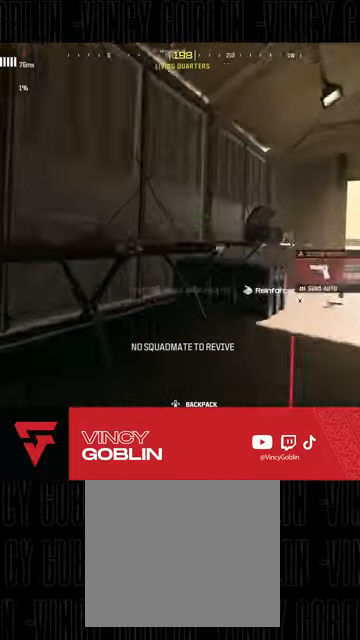
{"buttons": [], "left_stick": "up", "right_stick": "down-right", "events": [[67, "L3", "down"], [167, "L3", "up"], [167, "left_stick", "up-left"], [267, "right_stick", "down-left"], [400, "right_stick", "down-right"], [433, "left_stick", "up"]]}
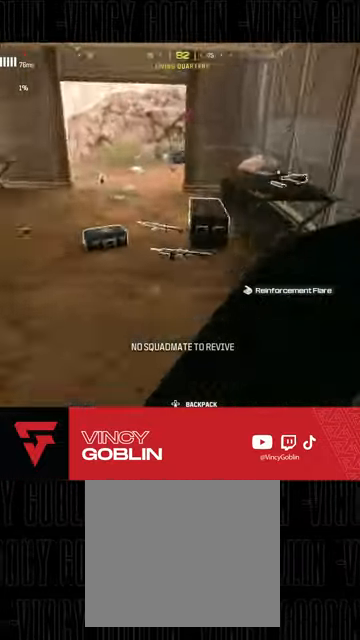
{"buttons": [], "left_stick": "left", "right_stick": "center", "events": [[33, "right_stick", "center"], [67, "L3", "down"], [233, "L3", "up"], [300, "left_stick", "center"], [300, "right_stick", "left"], [367, "left_stick", "down-left"], [433, "left_stick", "left"], [467, "right_stick", "center"]]}
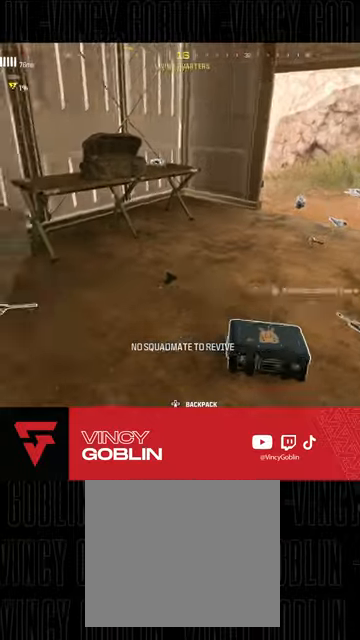
{"buttons": [], "left_stick": "up", "right_stick": "center", "events": [[33, "left_stick", "center"], [133, "SQUARE", "down"], [133, "left_stick", "up-right"], [267, "SQUARE", "up"], [400, "left_stick", "up"]]}
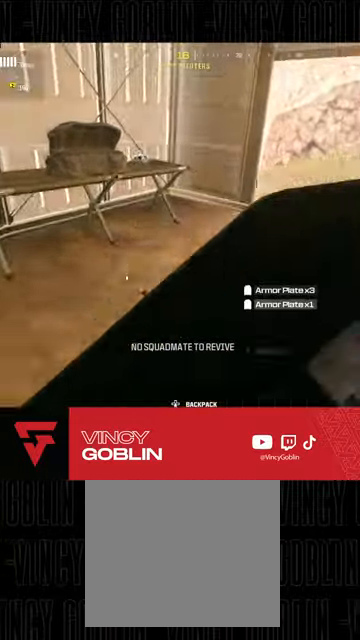
{"buttons": [], "left_stick": "up-left", "right_stick": "center", "events": [[67, "right_stick", "up-right"], [267, "L1", "down"], [267, "L2", "down"], [267, "right_stick", "center"], [333, "left_stick", "up-left"], [400, "L1", "up"], [400, "L2", "up"]]}
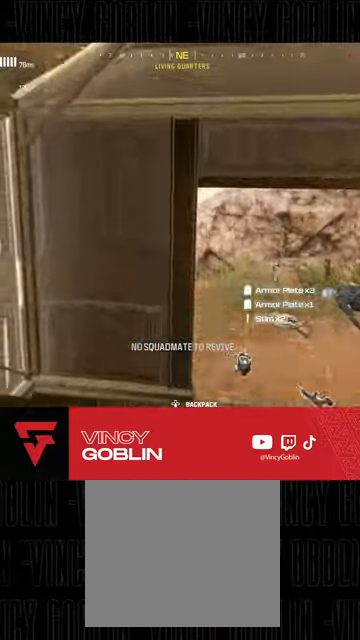
{"buttons": [], "left_stick": "down-left", "right_stick": "down-right", "events": [[67, "right_stick", "right"], [267, "left_stick", "down-left"], [333, "right_stick", "center"], [500, "right_stick", "down-right"]]}
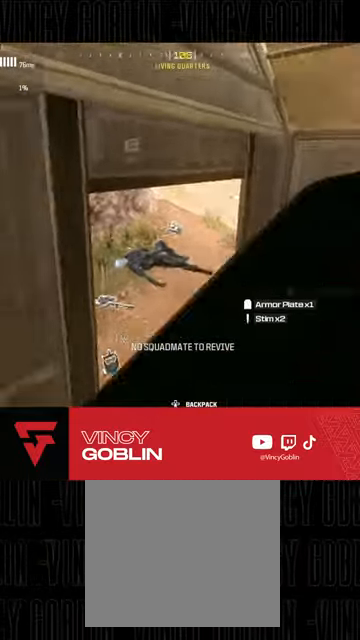
{"buttons": [], "left_stick": "center", "right_stick": "center", "events": [[67, "right_stick", "center"], [133, "left_stick", "center"]]}
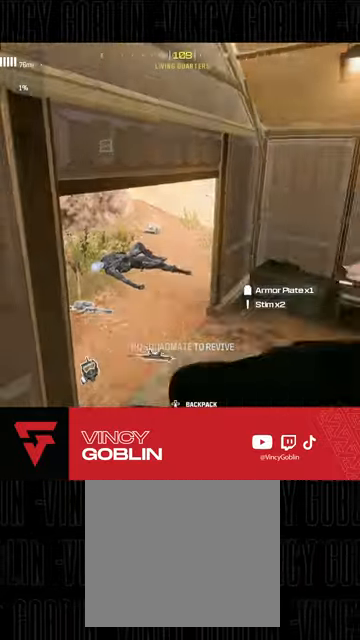
{"buttons": [], "left_stick": "center", "right_stick": "down-left", "events": [[67, "left_stick", "up-right"], [133, "right_stick", "left"], [167, "L3", "down"], [300, "right_stick", "center"], [333, "L3", "up"], [400, "right_stick", "down-left"], [500, "left_stick", "center"]]}
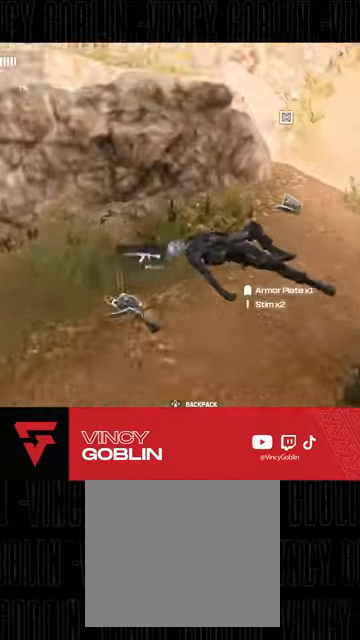
{"buttons": ["SQUARE"], "left_stick": "down-left", "right_stick": "center", "events": [[33, "left_stick", "down-left"], [167, "right_stick", "center"], [500, "SQUARE", "down"]]}
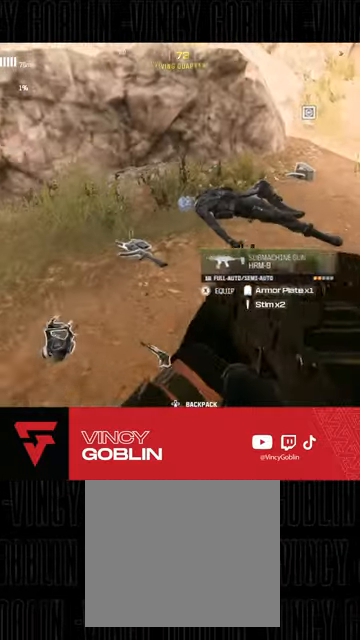
{"buttons": [], "left_stick": "left", "right_stick": "center", "events": [[67, "left_stick", "down"], [133, "L1", "down"], [233, "L1", "up"], [300, "SQUARE", "up"], [400, "left_stick", "center"], [467, "left_stick", "left"]]}
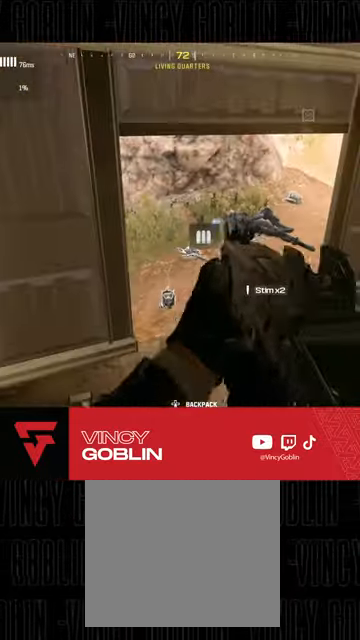
{"buttons": [], "left_stick": "up-right", "right_stick": "right", "events": [[100, "left_stick", "center"], [100, "right_stick", "right"], [233, "left_stick", "up-right"], [367, "right_stick", "center"], [500, "right_stick", "right"]]}
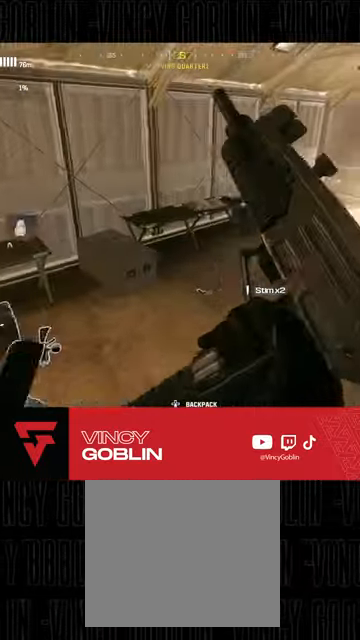
{"buttons": [], "left_stick": "up", "right_stick": "center", "events": [[167, "left_stick", "up"], [167, "right_stick", "center"]]}
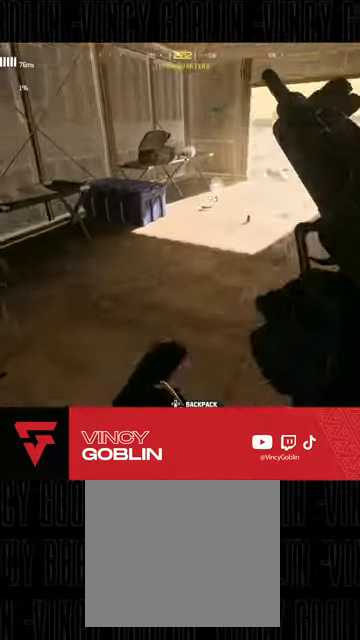
{"buttons": [], "left_stick": "up", "right_stick": "up-right", "events": [[167, "right_stick", "right"], [233, "right_stick", "center"], [467, "right_stick", "up-right"]]}
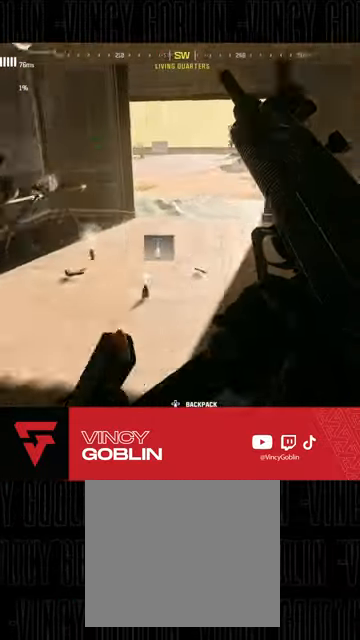
{"buttons": ["L3"], "left_stick": "up", "right_stick": "up", "events": [[133, "right_stick", "up"], [467, "L3", "down"]]}